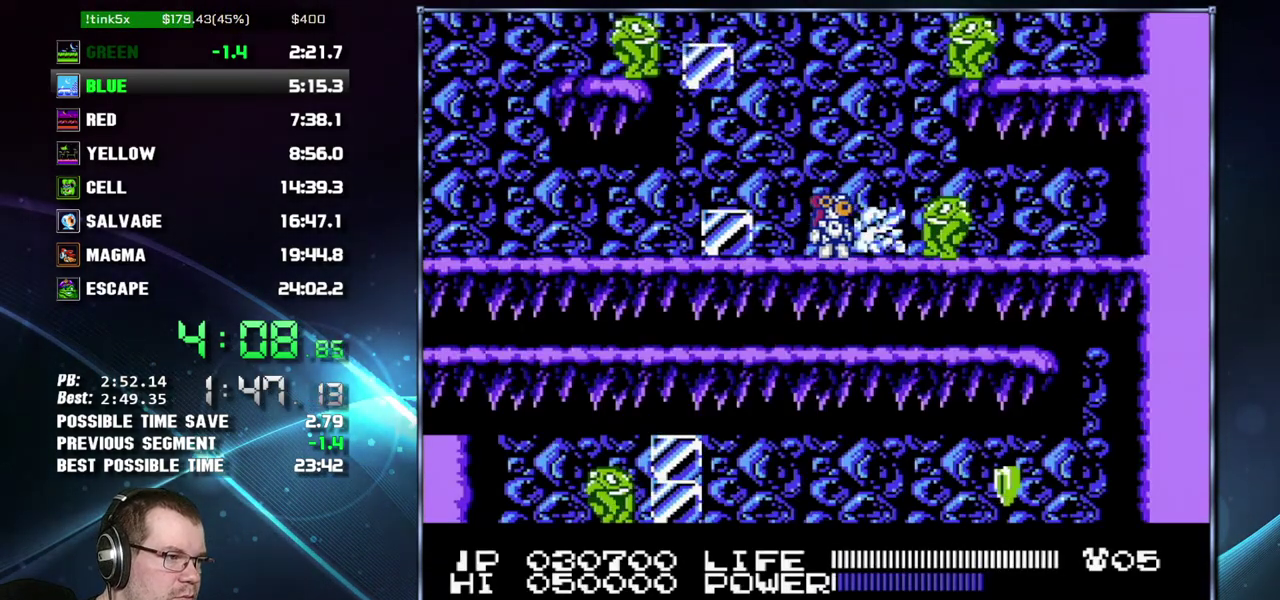
Gameplay with a controller (Nintendo layout); each line is a JSON object with the inputs held at the frame after it. "events" lists button and stick changes between this image and that frame as [ms after this image, input, new state], when the widget could be followed in between. Not read: L3 R3 START.
{"buttons": ["B"], "events": [[17, "B", "up"], [483, "B", "down"]]}
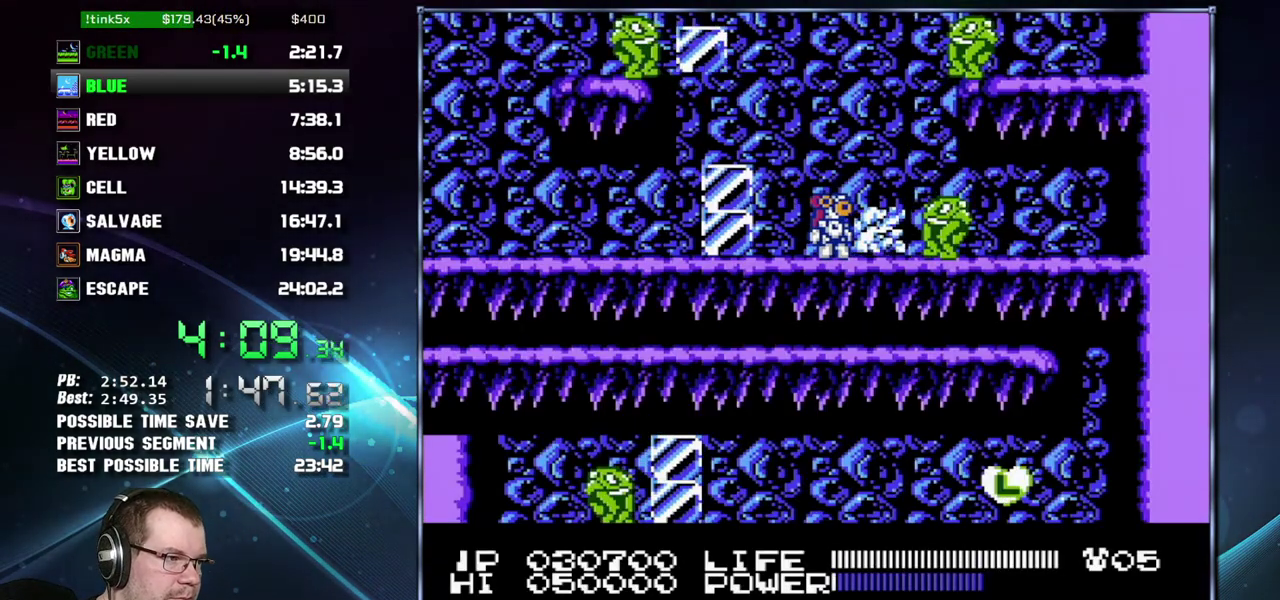
{"buttons": [], "events": [[83, "B", "up"]]}
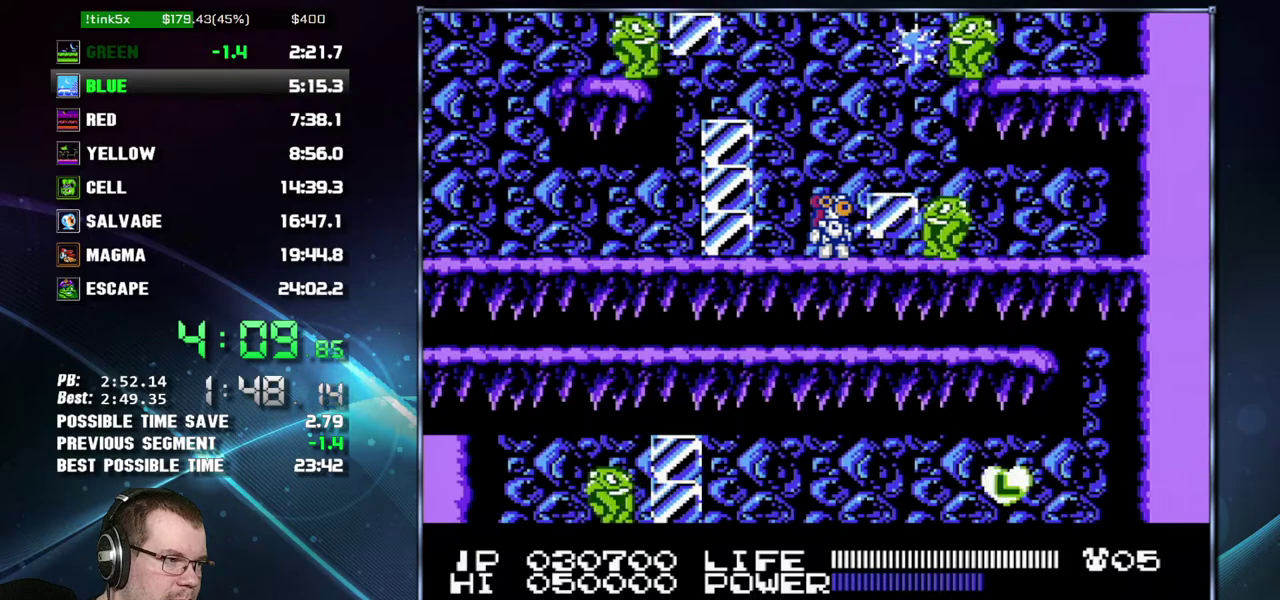
{"buttons": [], "events": [[17, "B", "down"], [117, "B", "up"]]}
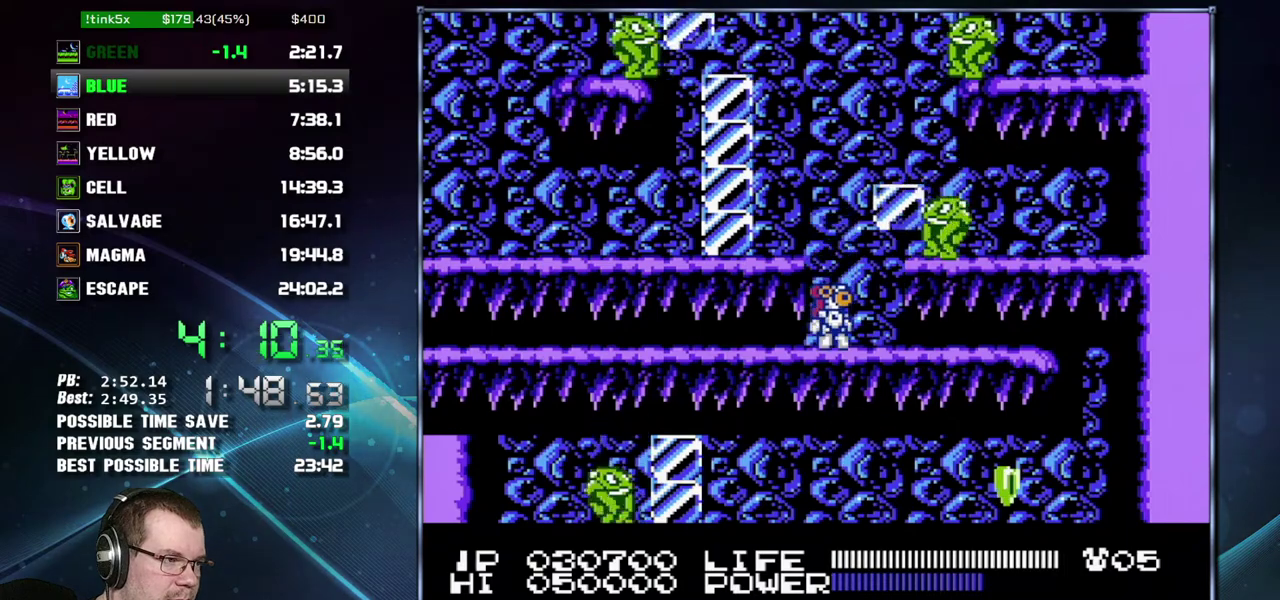
{"buttons": [], "events": [[233, "B", "down"], [300, "B", "up"]]}
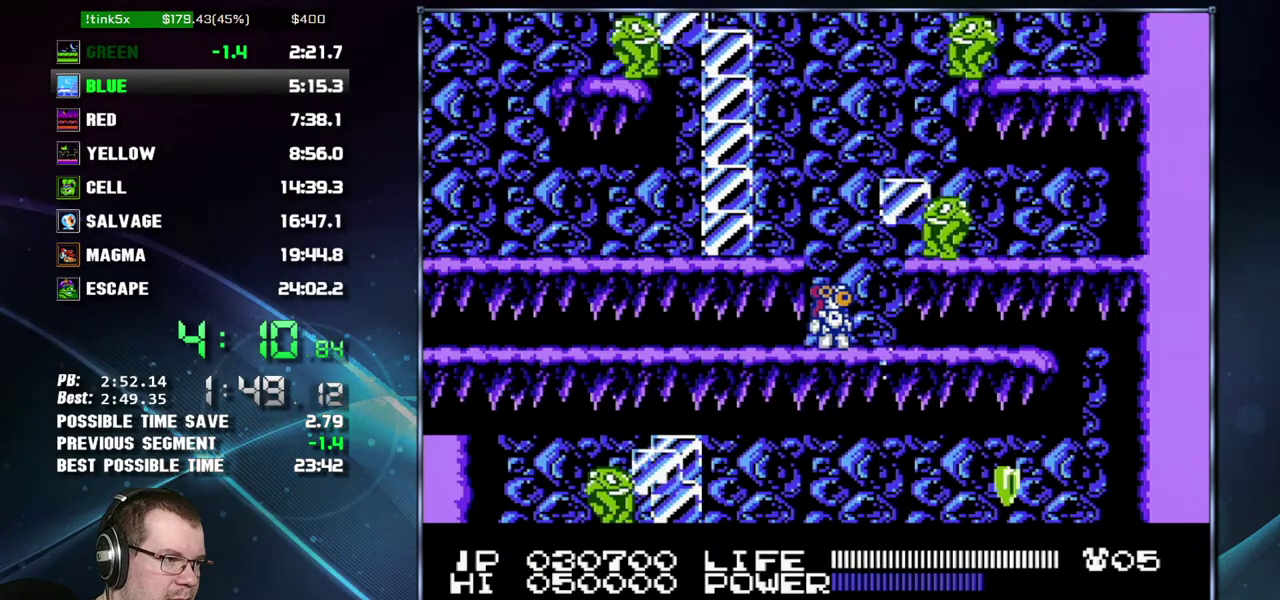
{"buttons": [], "events": [[267, "B", "down"], [333, "B", "up"]]}
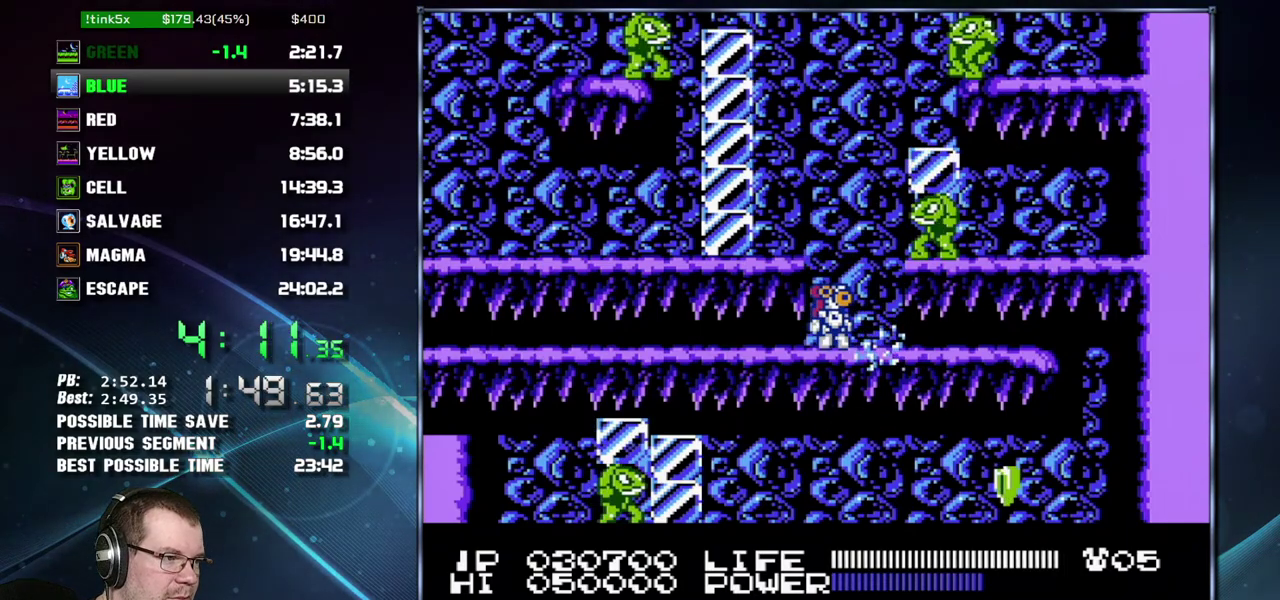
{"buttons": [], "events": [[300, "B", "down"], [400, "B", "up"]]}
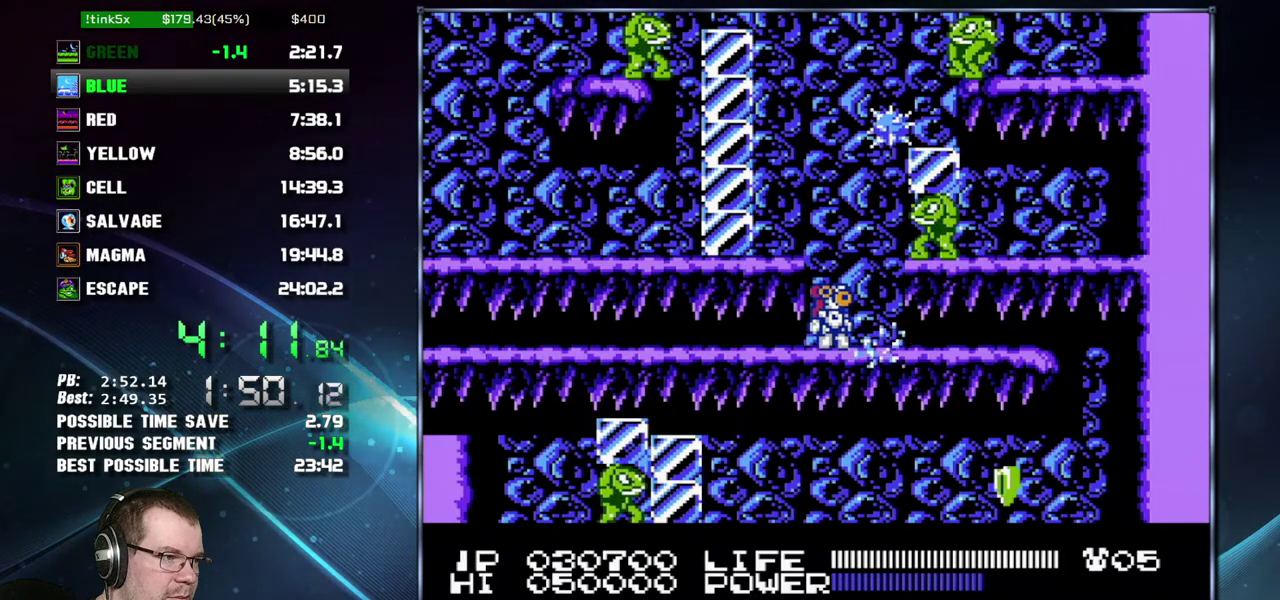
{"buttons": []}
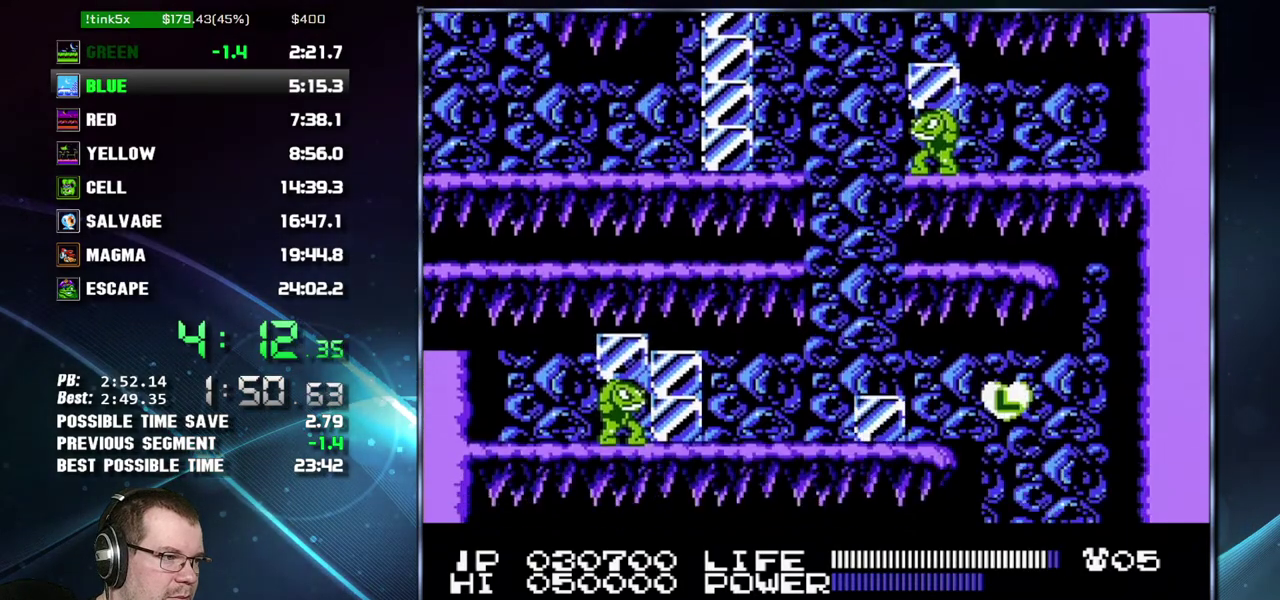
{"buttons": ["DPAD_RIGHT"], "events": [[50, "DPAD_RIGHT", "down"], [183, "B", "down"], [233, "B", "up"]]}
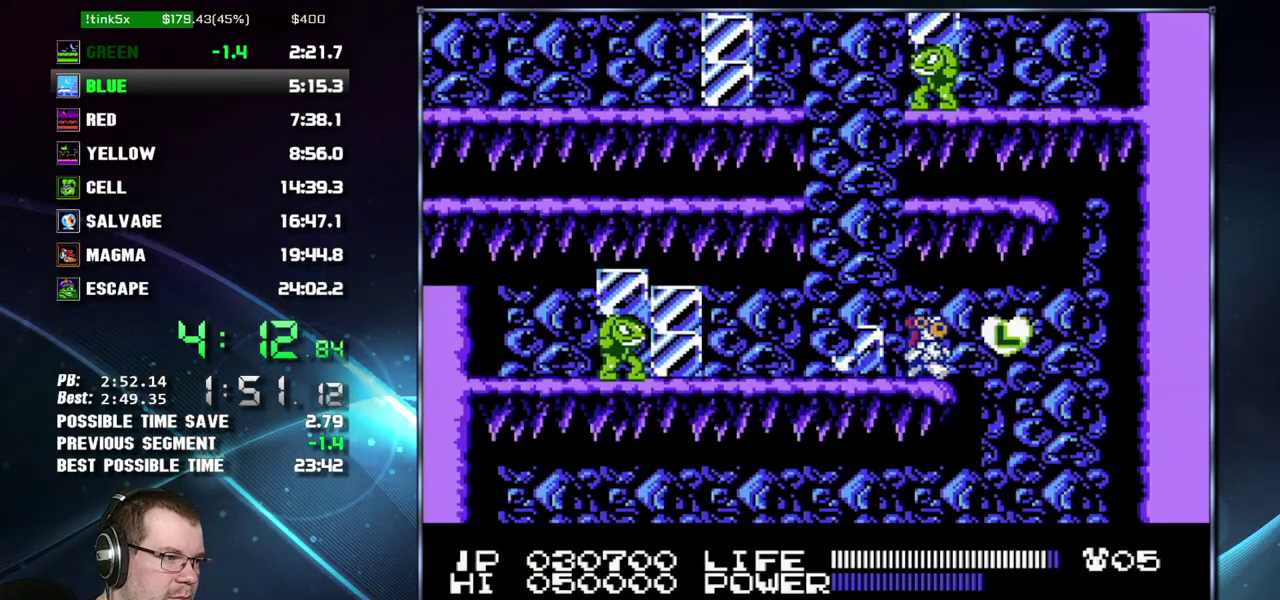
{"buttons": ["DPAD_LEFT"], "events": [[200, "DPAD_RIGHT", "up"], [233, "DPAD_LEFT", "down"]]}
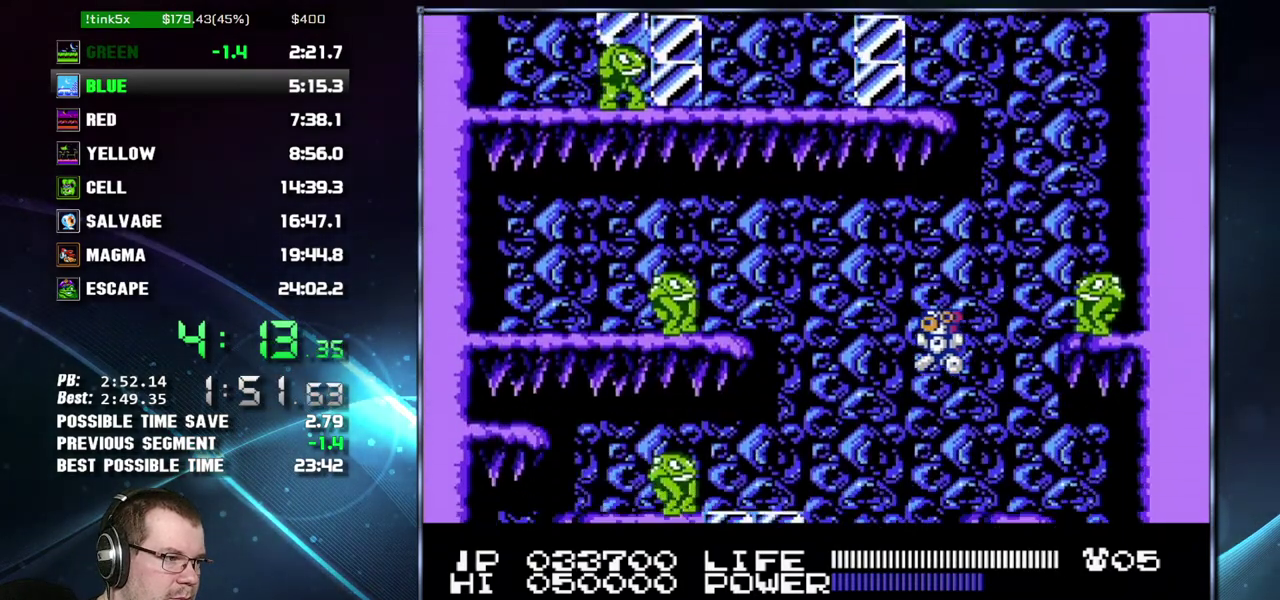
{"buttons": ["B"], "events": [[200, "B", "down"], [267, "B", "up"], [333, "DPAD_LEFT", "up"], [367, "B", "down"], [400, "B", "up"], [467, "B", "down"]]}
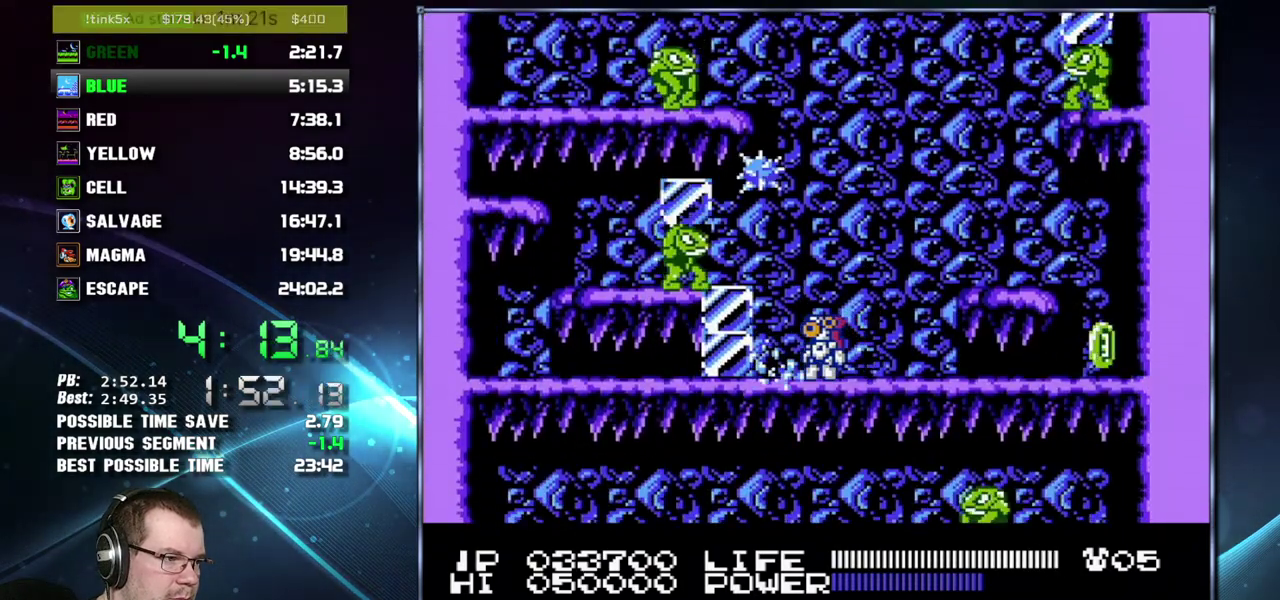
{"buttons": ["DPAD_RIGHT"], "events": [[50, "B", "up"], [233, "DPAD_LEFT", "down"], [467, "DPAD_LEFT", "up"], [483, "DPAD_RIGHT", "down"]]}
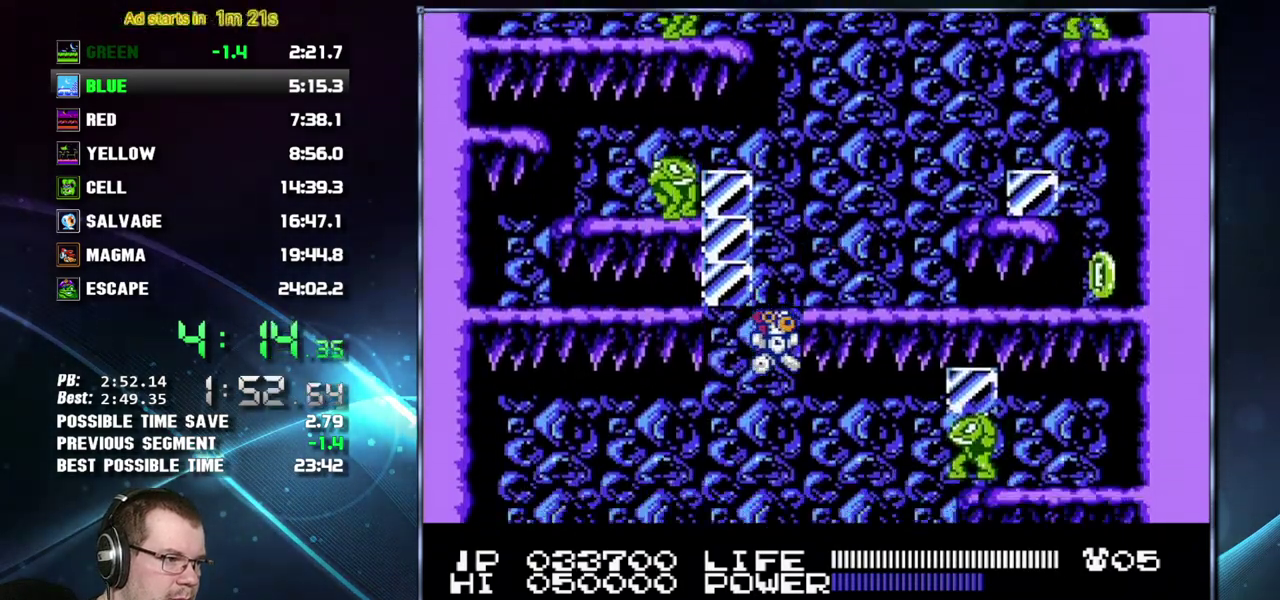
{"buttons": ["DPAD_RIGHT"]}
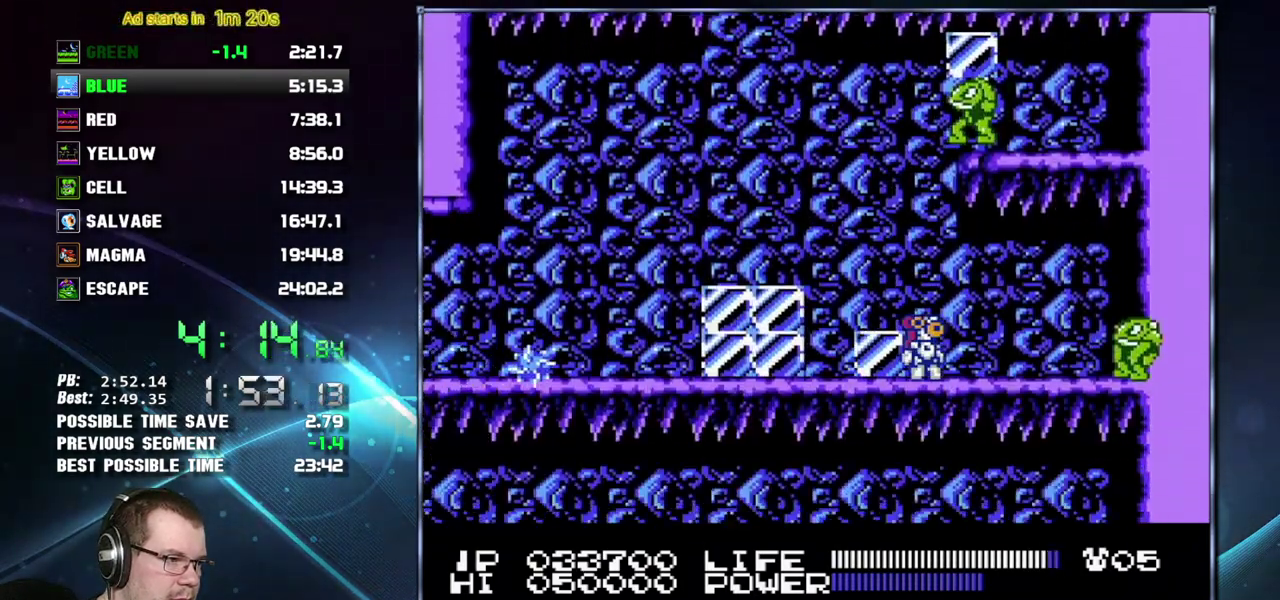
{"buttons": ["DPAD_DOWN"], "events": [[300, "DPAD_DOWN", "down"], [333, "DPAD_RIGHT", "up"], [400, "DPAD_DOWN", "up"], [483, "DPAD_DOWN", "down"]]}
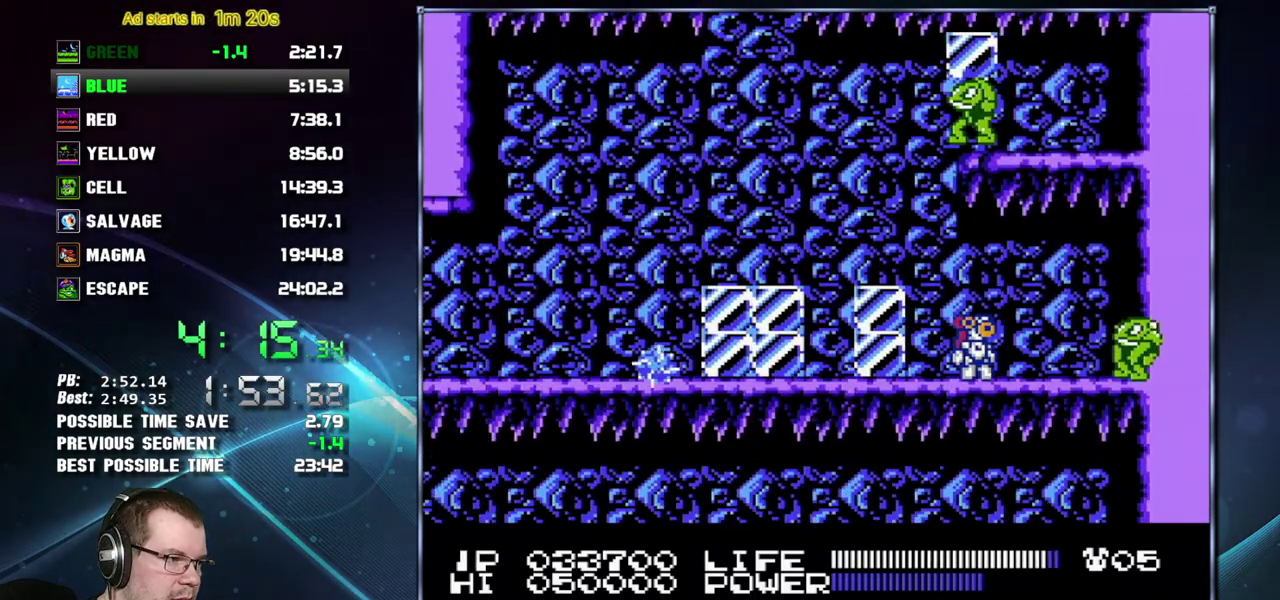
{"buttons": ["DPAD_DOWN"], "events": [[17, "DPAD_DOWN", "up"], [117, "DPAD_DOWN", "down"], [150, "DPAD_DOWN", "up"], [233, "DPAD_DOWN", "down"], [267, "DPAD_DOWN", "up"], [367, "DPAD_DOWN", "down"], [433, "DPAD_DOWN", "up"], [483, "DPAD_DOWN", "down"]]}
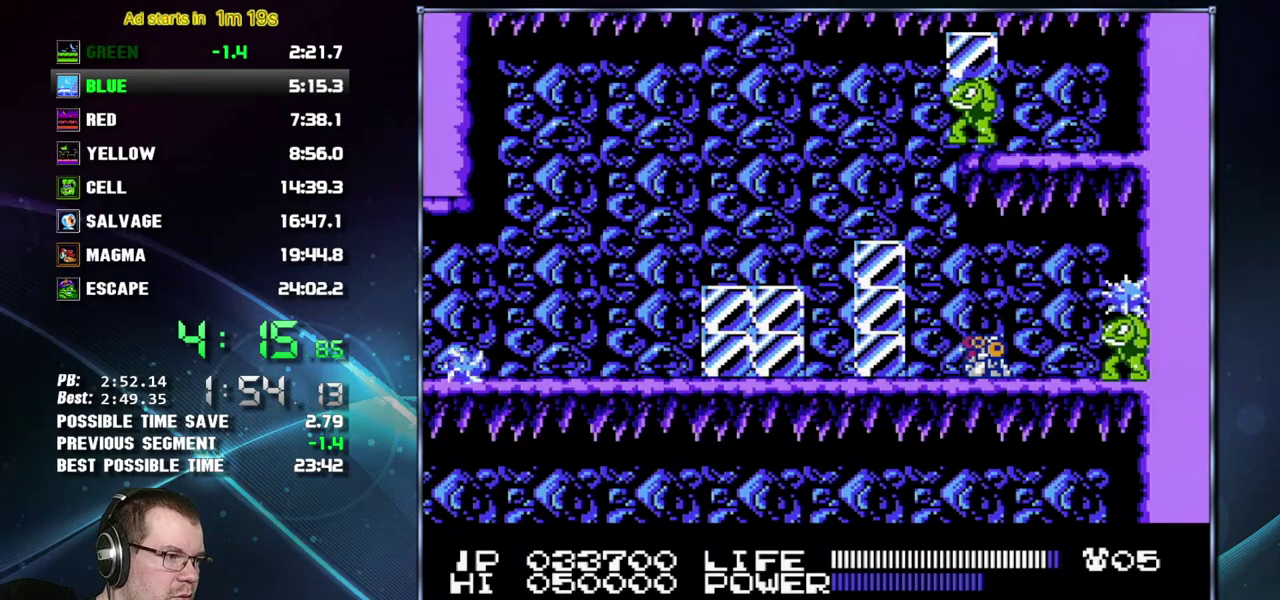
{"buttons": ["DPAD_DOWN"], "events": [[83, "DPAD_DOWN", "up"], [150, "DPAD_DOWN", "down"], [233, "DPAD_DOWN", "up"], [300, "DPAD_DOWN", "down"], [400, "DPAD_DOWN", "up"], [433, "DPAD_DOWN", "down"]]}
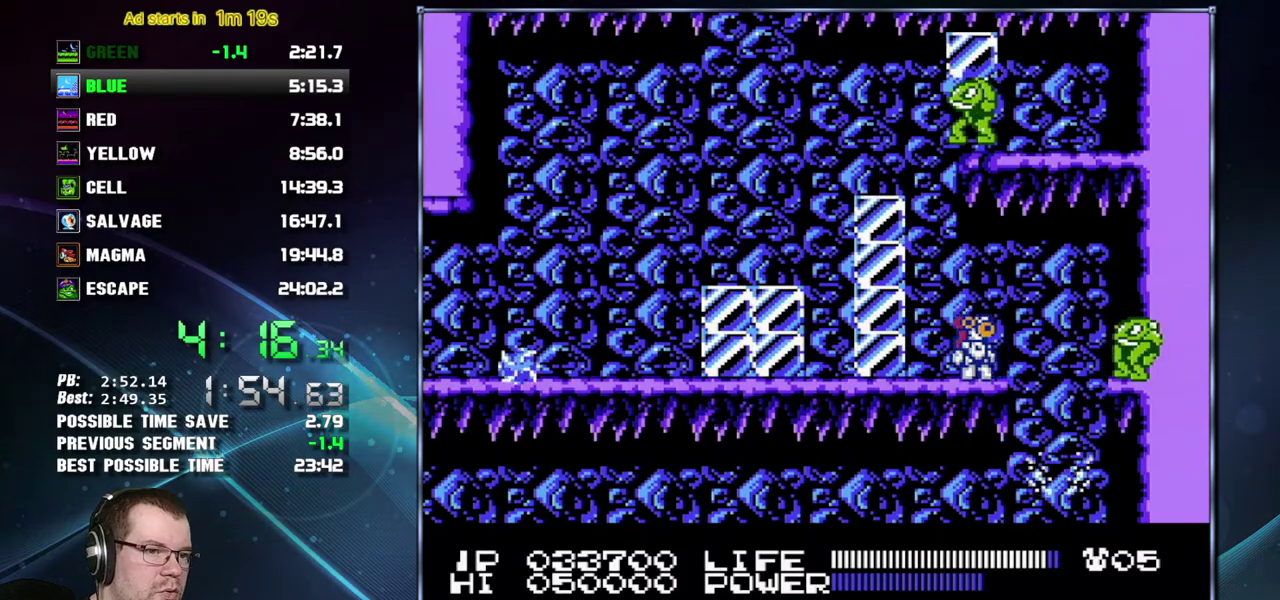
{"buttons": [], "events": [[50, "DPAD_DOWN", "up"], [83, "DPAD_DOWN", "down"], [200, "DPAD_DOWN", "up"]]}
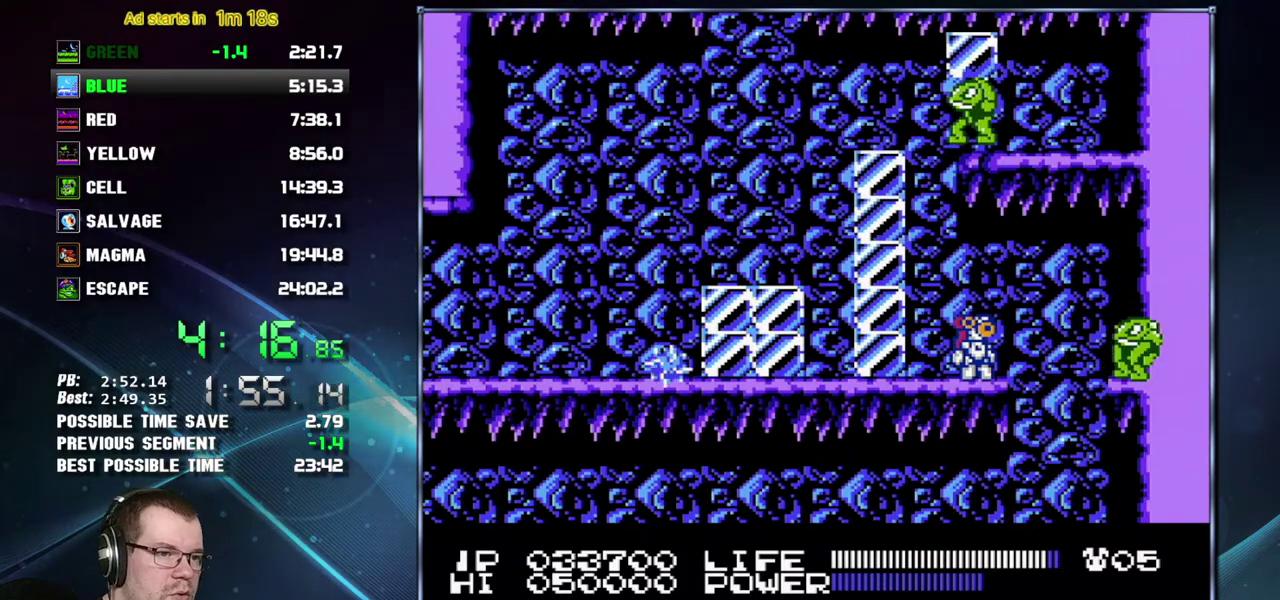
{"buttons": []}
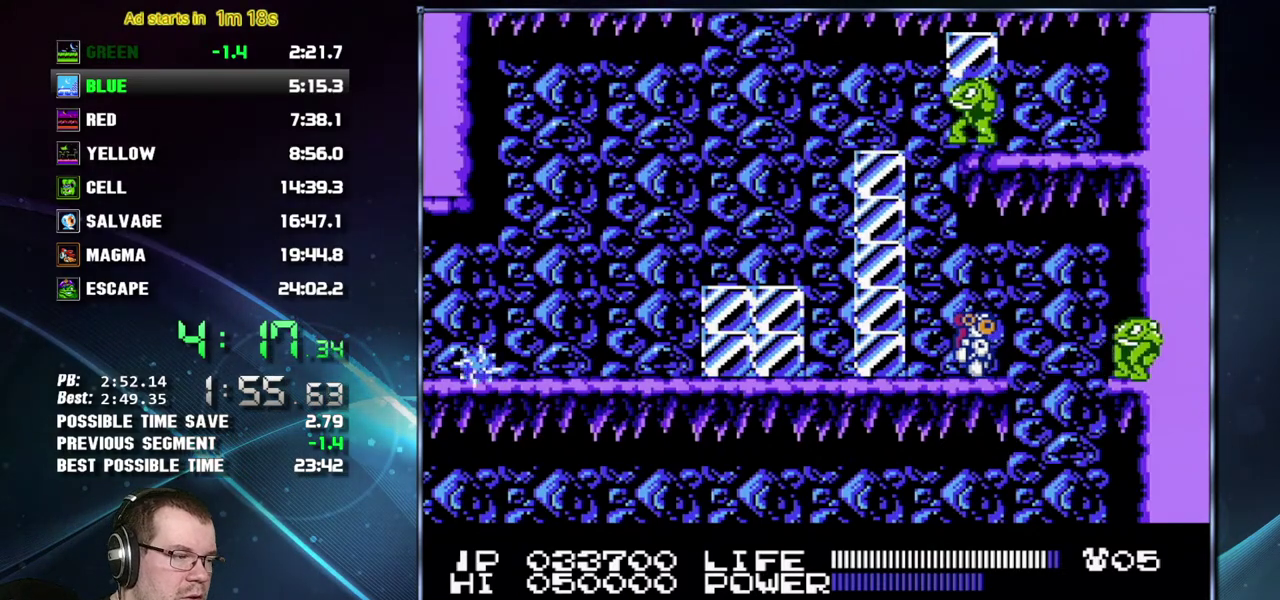
{"buttons": ["DPAD_RIGHT"], "events": [[50, "DPAD_RIGHT", "down"], [300, "DPAD_RIGHT", "up"], [333, "DPAD_LEFT", "down"], [433, "DPAD_LEFT", "up"], [467, "DPAD_RIGHT", "down"]]}
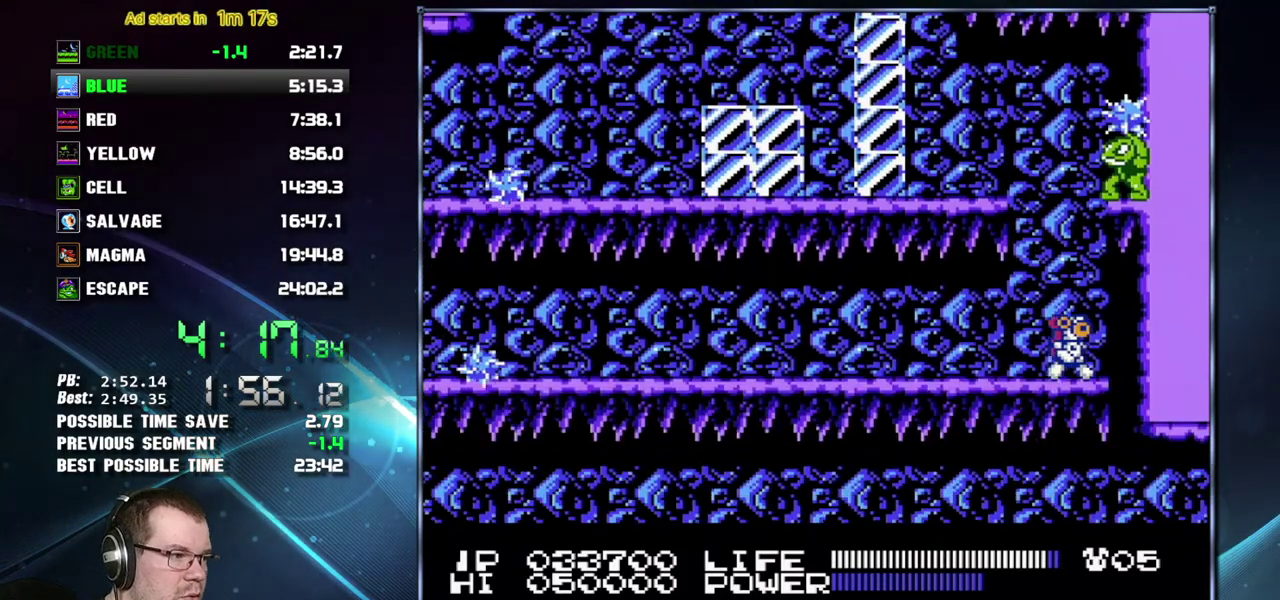
{"buttons": [], "events": [[117, "DPAD_RIGHT", "up"]]}
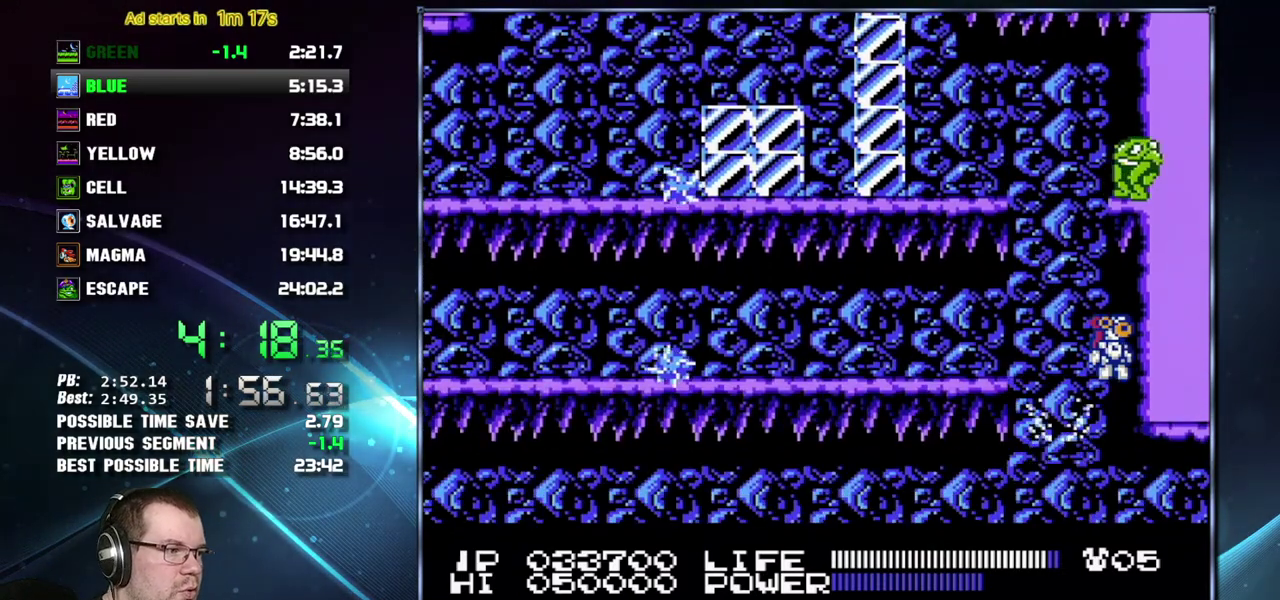
{"buttons": ["DPAD_LEFT"], "events": [[117, "DPAD_LEFT", "down"]]}
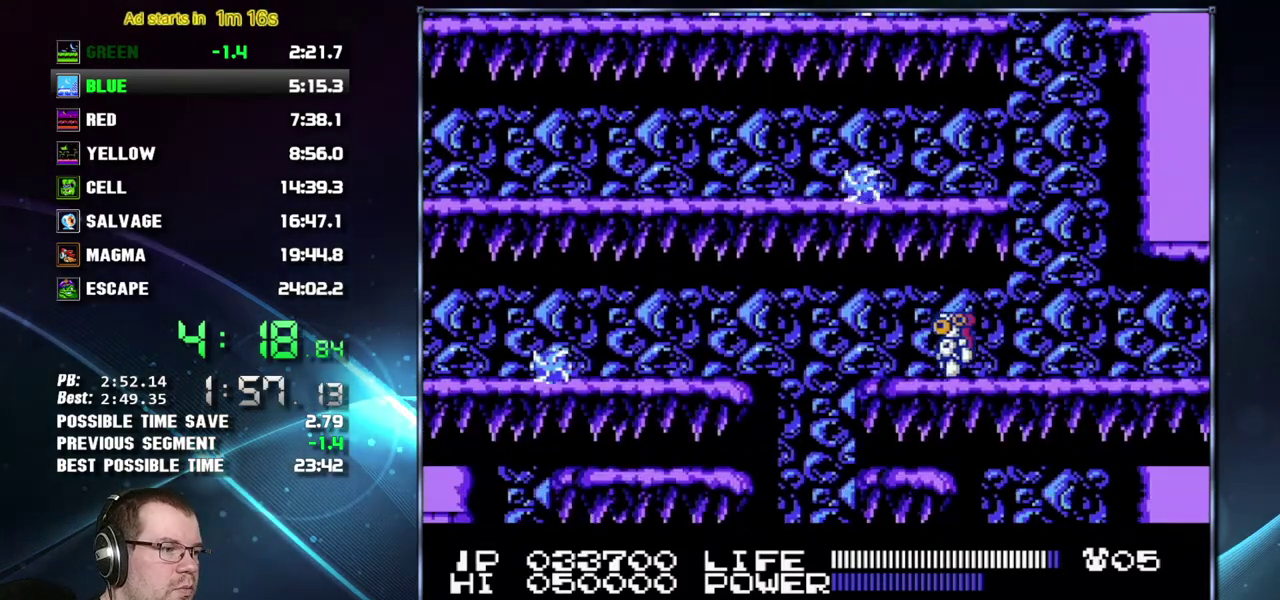
{"buttons": ["DPAD_RIGHT"], "events": [[400, "DPAD_LEFT", "up"], [400, "DPAD_RIGHT", "down"]]}
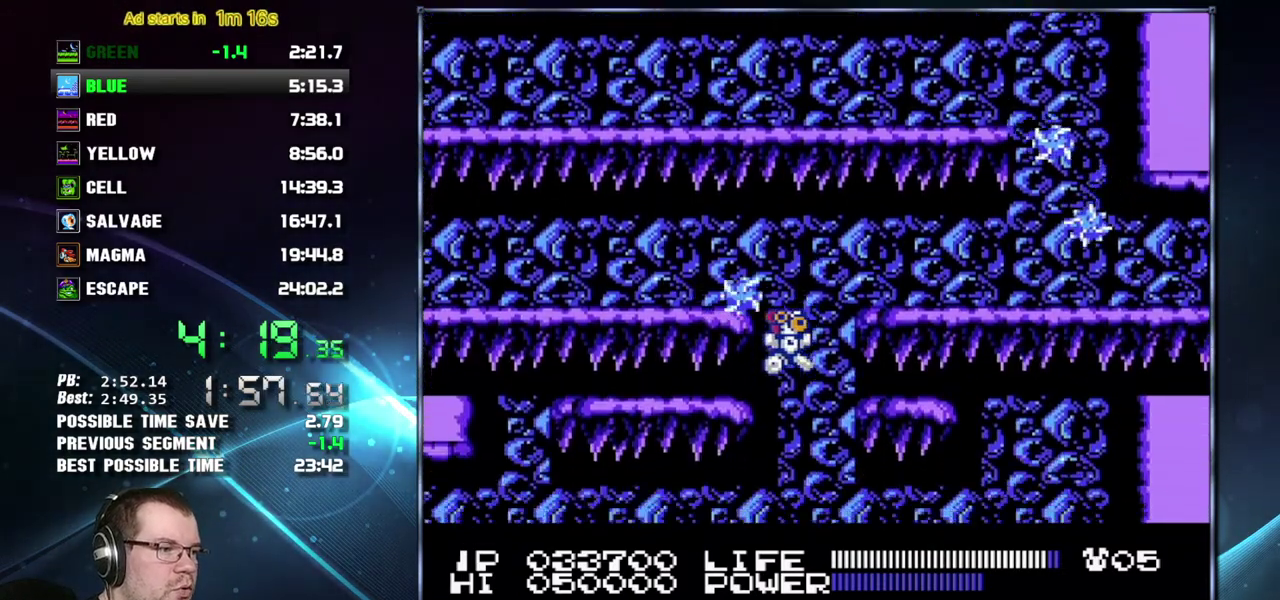
{"buttons": ["DPAD_RIGHT"]}
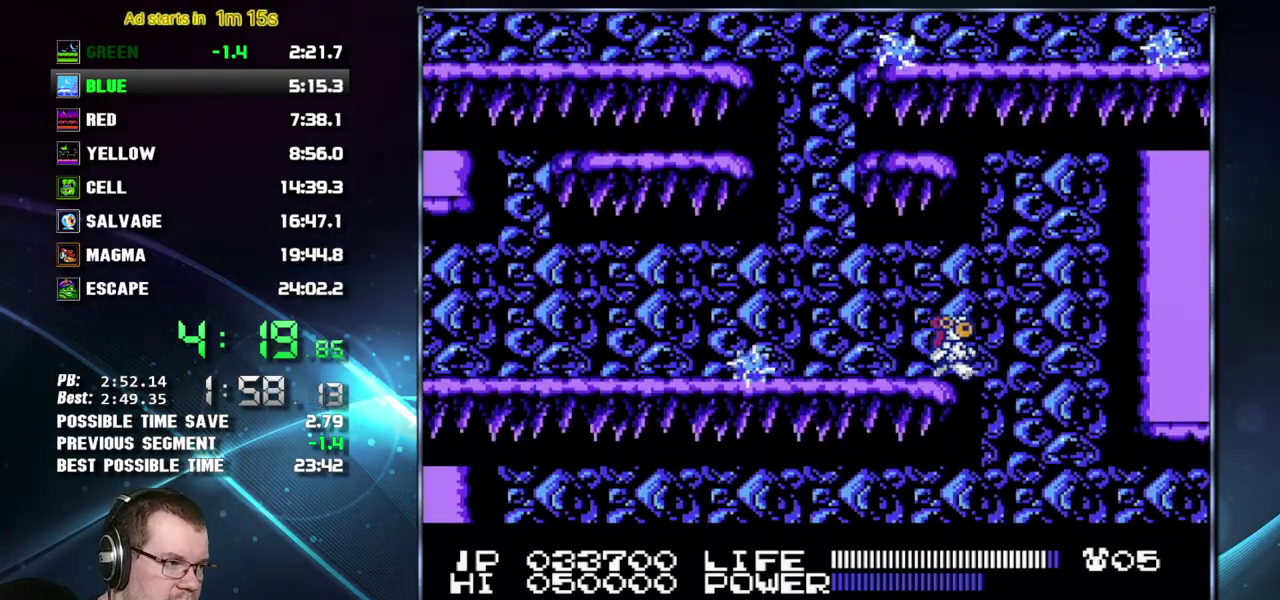
{"buttons": ["DPAD_LEFT"], "events": [[150, "DPAD_RIGHT", "up"], [183, "DPAD_LEFT", "down"], [300, "B", "down"], [367, "B", "up"], [433, "B", "down"], [483, "B", "up"]]}
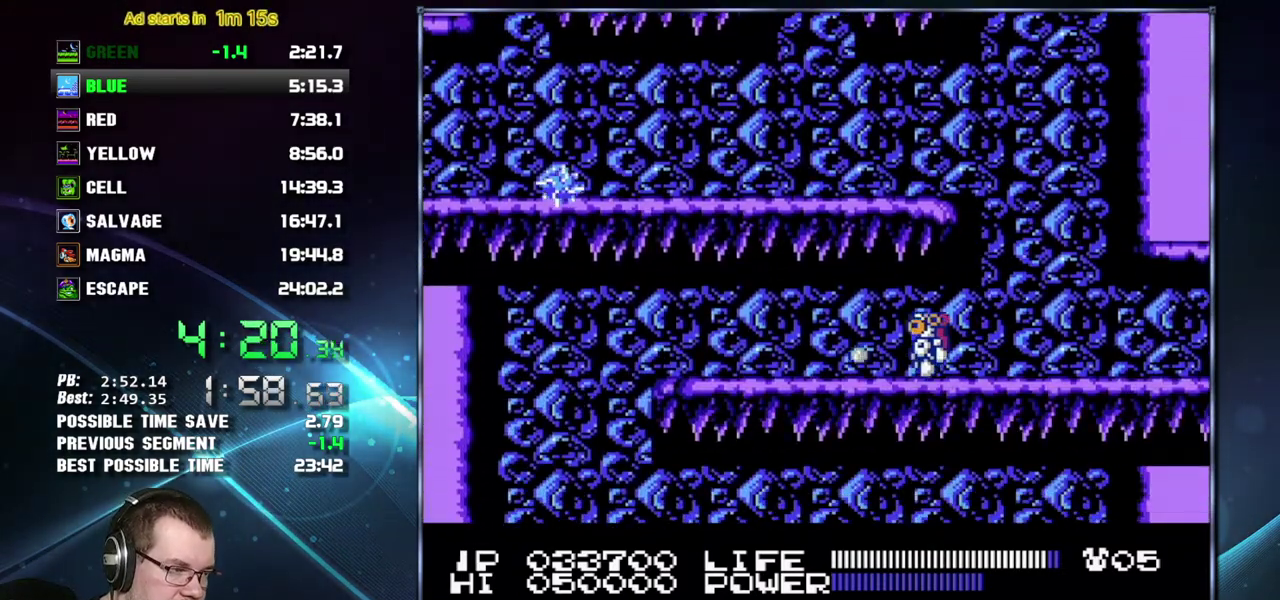
{"buttons": ["B", "DPAD_LEFT"], "events": [[83, "B", "down"], [150, "B", "up"], [200, "B", "down"], [267, "B", "up"], [367, "B", "down"], [400, "B", "up"], [467, "B", "down"]]}
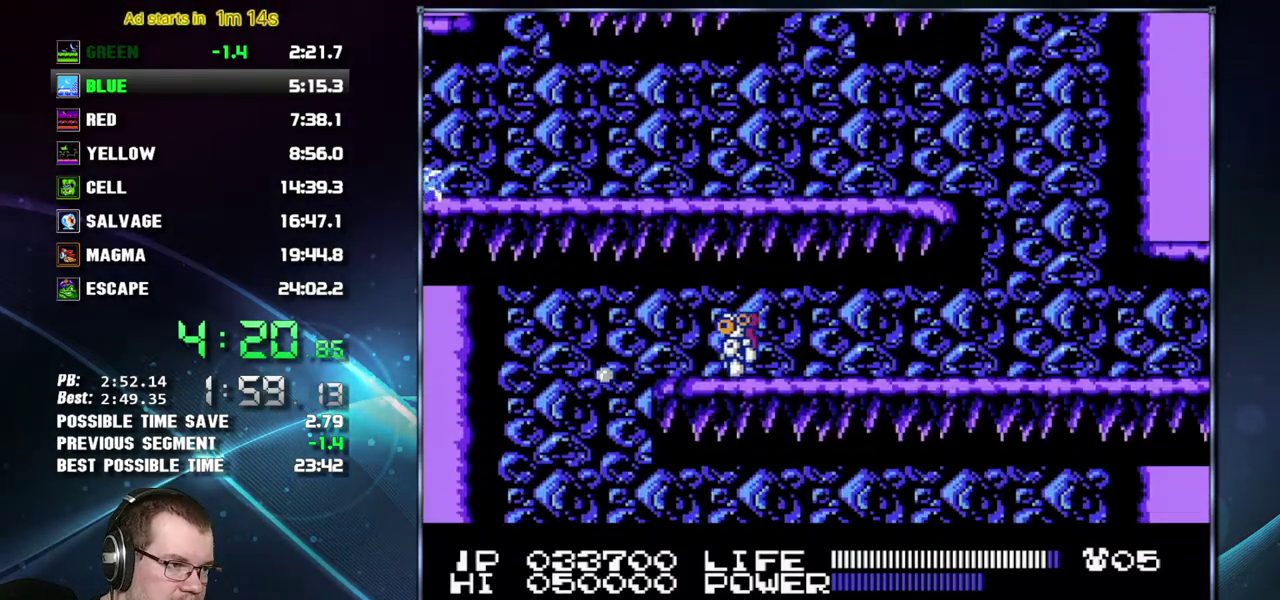
{"buttons": ["DPAD_RIGHT"], "events": [[17, "B", "up"], [333, "DPAD_LEFT", "up"], [333, "DPAD_RIGHT", "down"]]}
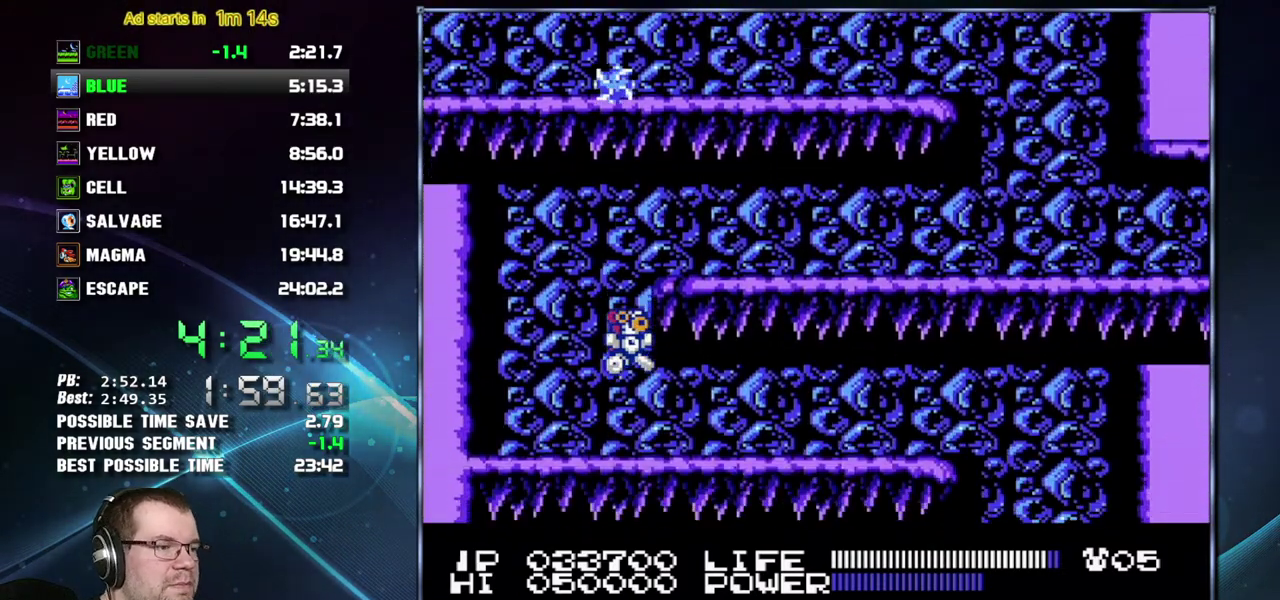
{"buttons": ["DPAD_RIGHT"]}
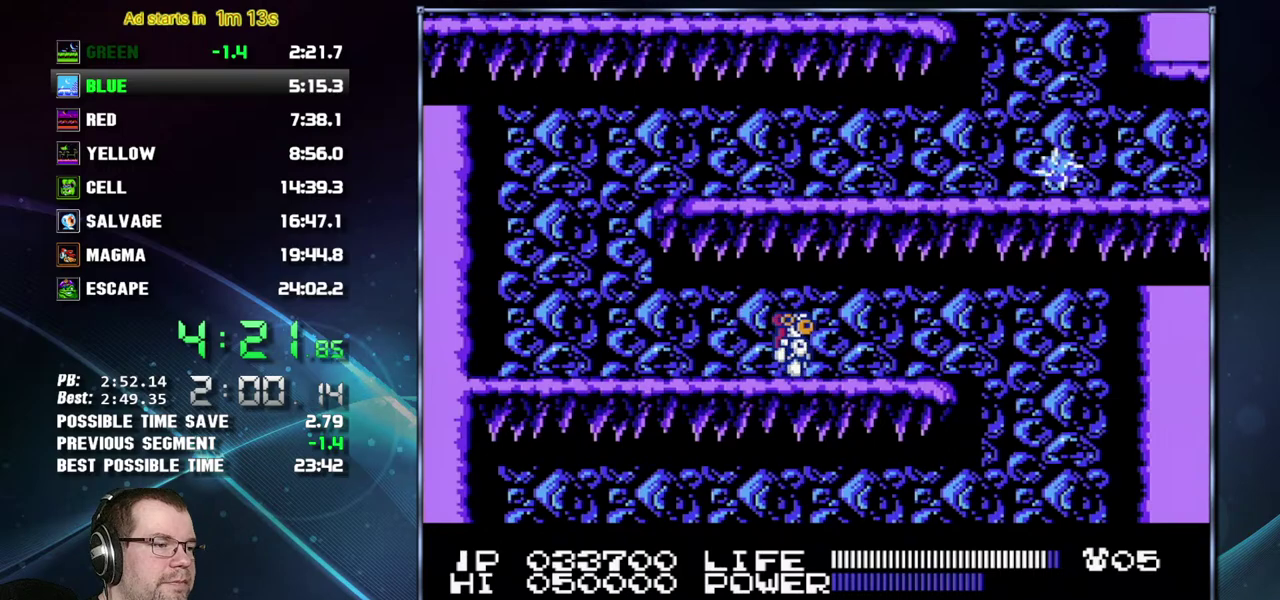
{"buttons": ["DPAD_RIGHT"]}
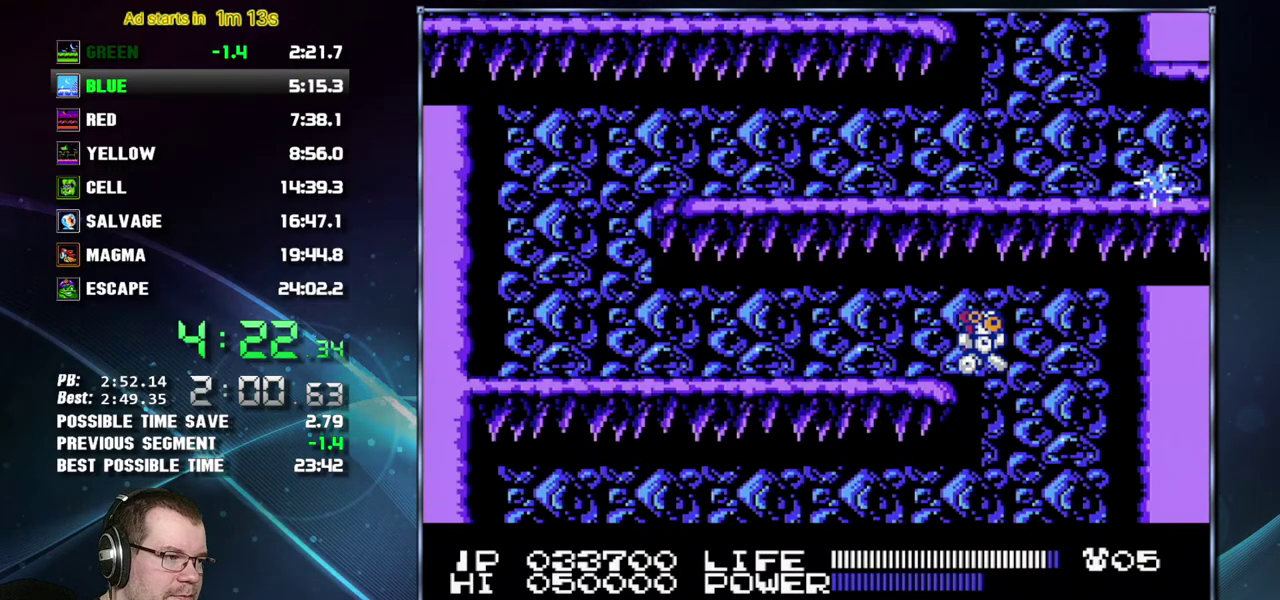
{"buttons": ["DPAD_LEFT"], "events": [[17, "DPAD_RIGHT", "up"], [50, "DPAD_LEFT", "down"]]}
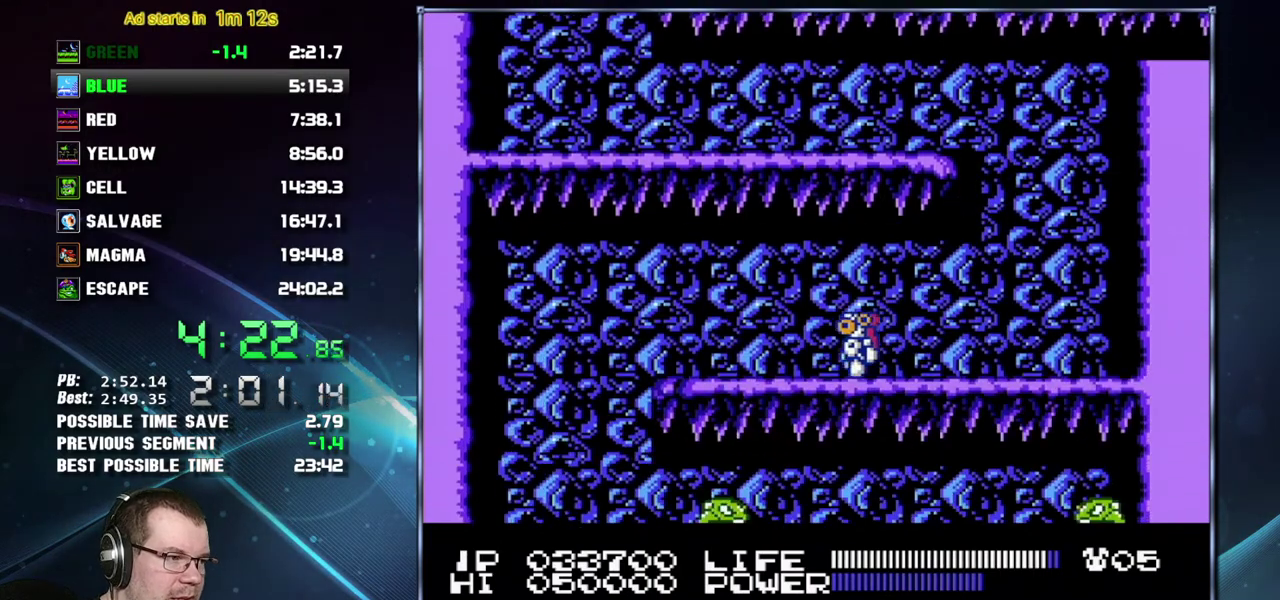
{"buttons": ["DPAD_LEFT"]}